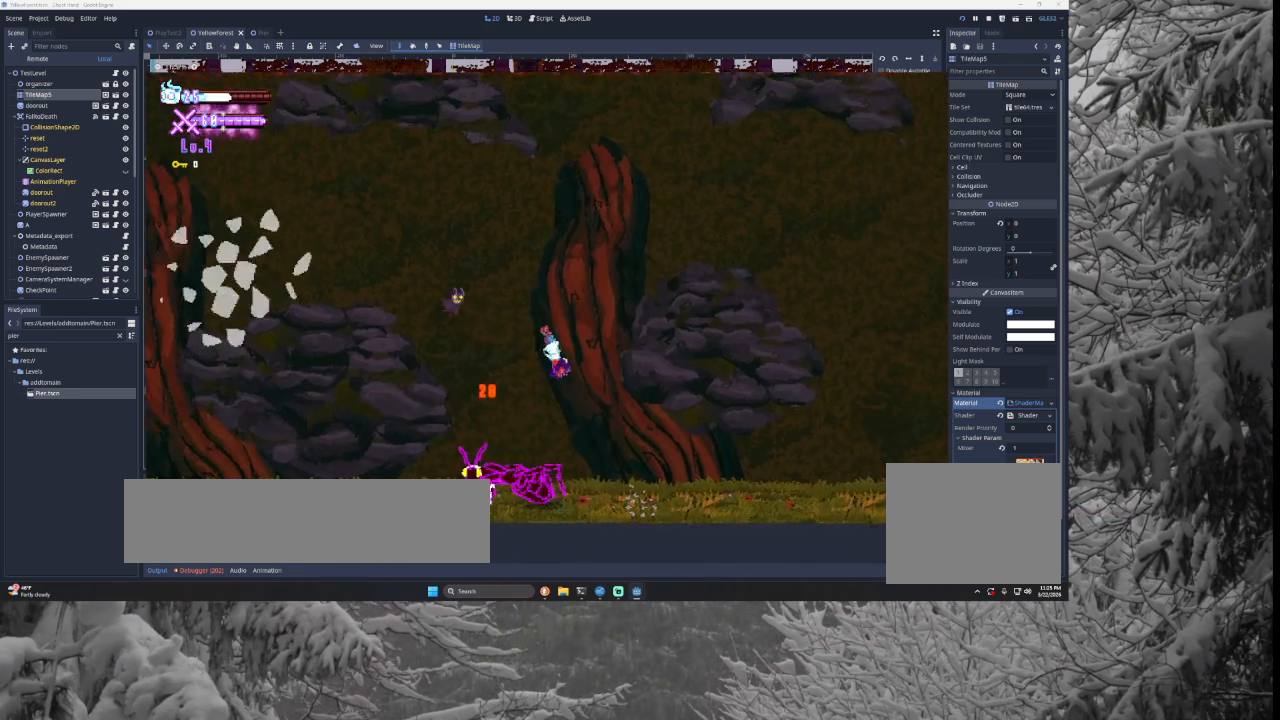
Gameplay with a controller (PlayStation layout); each line is a JSON object with the inputs held at the frame after it. "events" lists button and stick changes between this image and that frame as [ms after this image, input, new state], when the widget could be followed in between.
{"buttons": [], "left_stick": "center", "right_stick": "center", "events": [[167, "TRIANGLE", "up"]]}
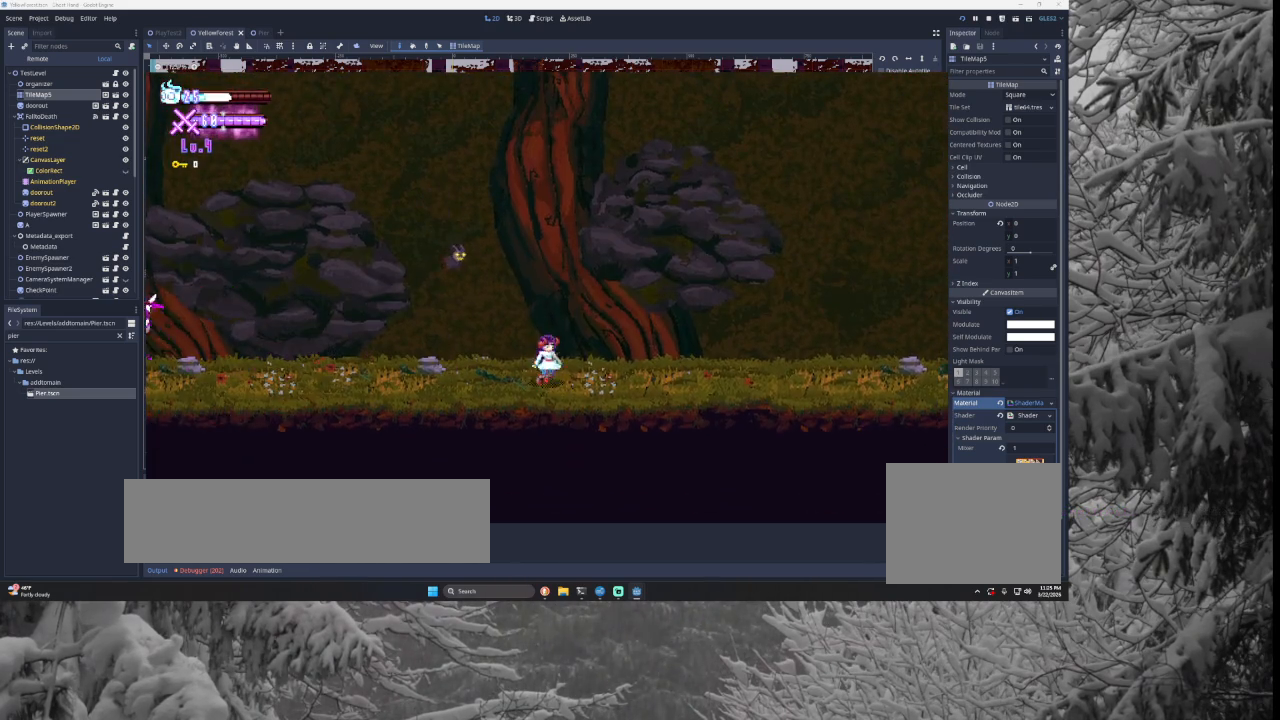
{"buttons": [], "left_stick": "left", "right_stick": "center", "events": [[33, "left_stick", "left"]]}
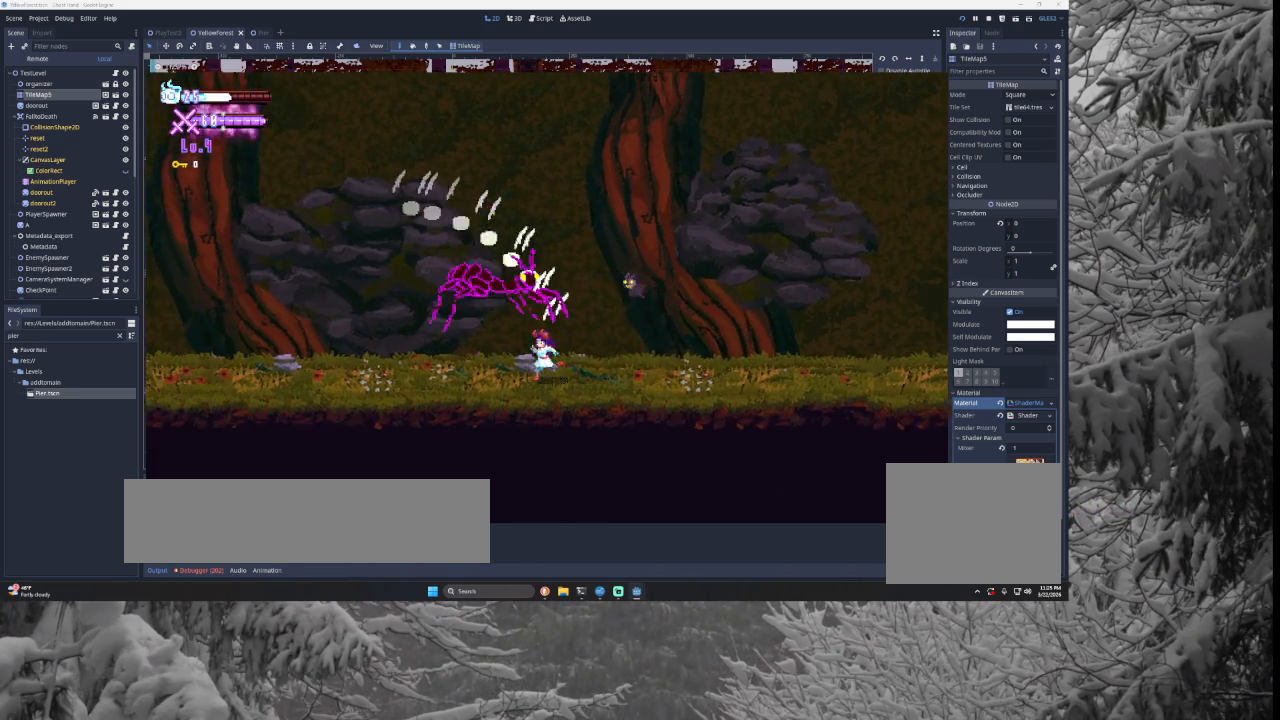
{"buttons": [], "left_stick": "left", "right_stick": "center", "events": []}
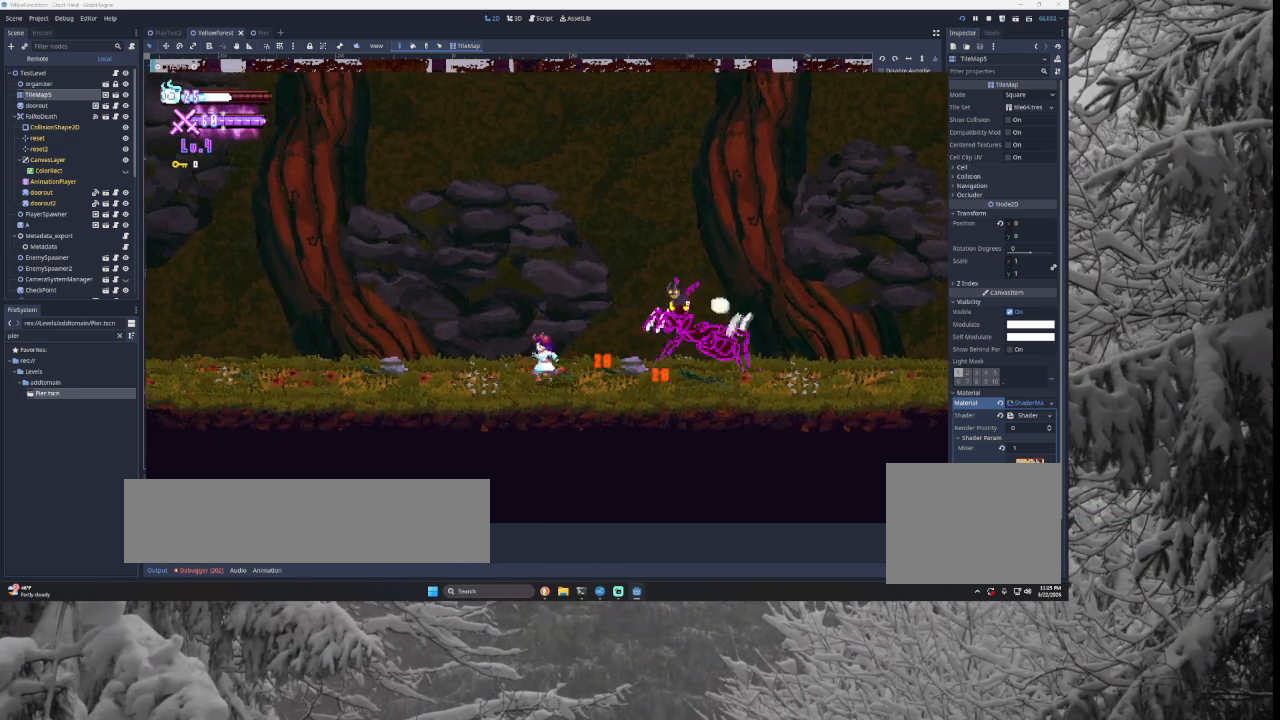
{"buttons": ["SQUARE"], "left_stick": "right", "right_stick": "center", "events": [[300, "TRIANGLE", "down"], [400, "TRIANGLE", "up"], [433, "left_stick", "right"], [500, "SQUARE", "down"]]}
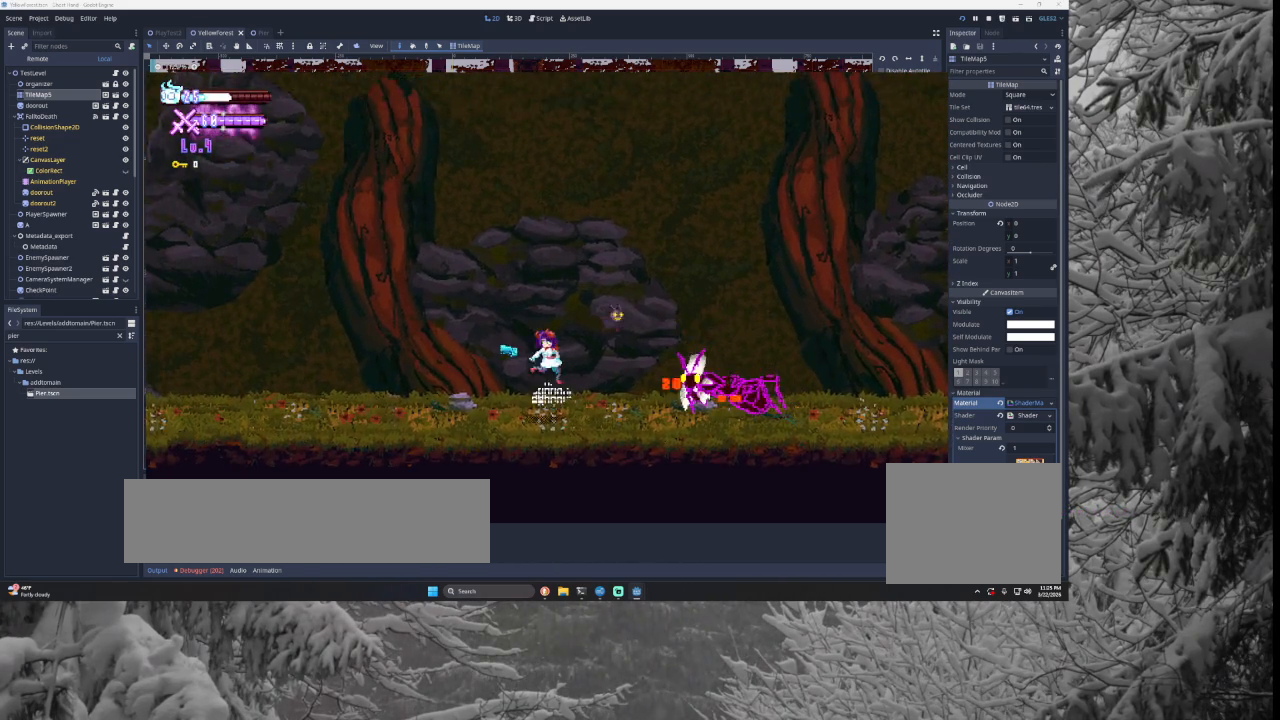
{"buttons": [], "left_stick": "left", "right_stick": "center", "events": [[100, "left_stick", "down"], [167, "SQUARE", "up"], [167, "left_stick", "left"]]}
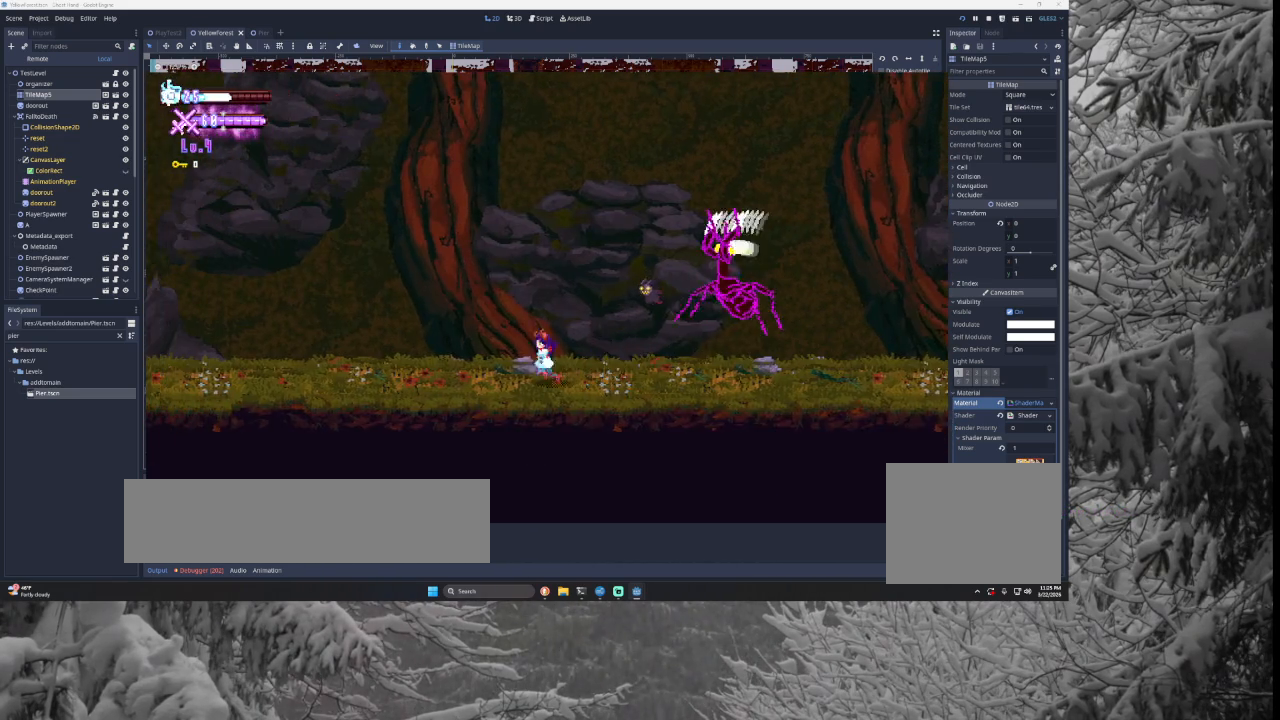
{"buttons": ["SQUARE"], "left_stick": "down", "right_stick": "center", "events": [[167, "TRIANGLE", "down"], [267, "left_stick", "right"], [300, "TRIANGLE", "up"], [367, "SQUARE", "down"], [367, "left_stick", "center"], [467, "left_stick", "down"]]}
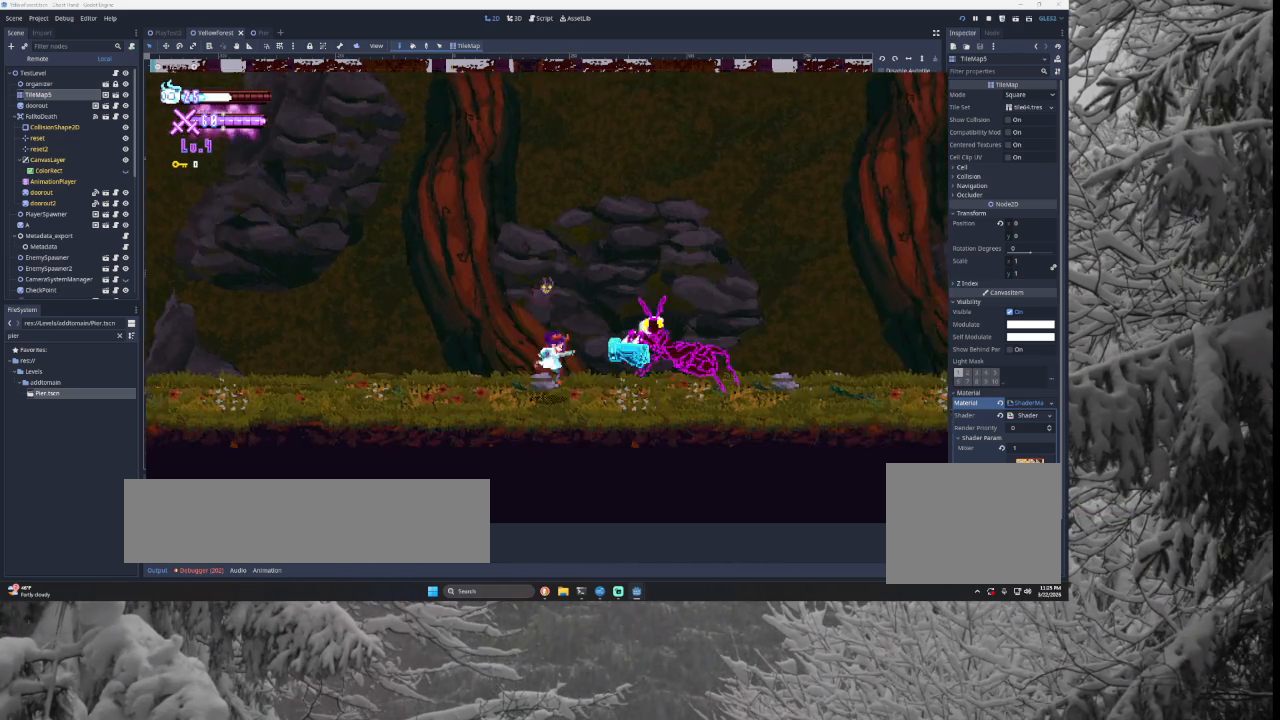
{"buttons": ["SQUARE"], "left_stick": "down-left", "right_stick": "center", "events": [[33, "SQUARE", "up"], [33, "left_stick", "down-left"], [133, "left_stick", "left"], [167, "TRIANGLE", "down"], [267, "left_stick", "center"], [300, "TRIANGLE", "up"], [367, "left_stick", "right"], [400, "SQUARE", "down"], [467, "left_stick", "down-left"]]}
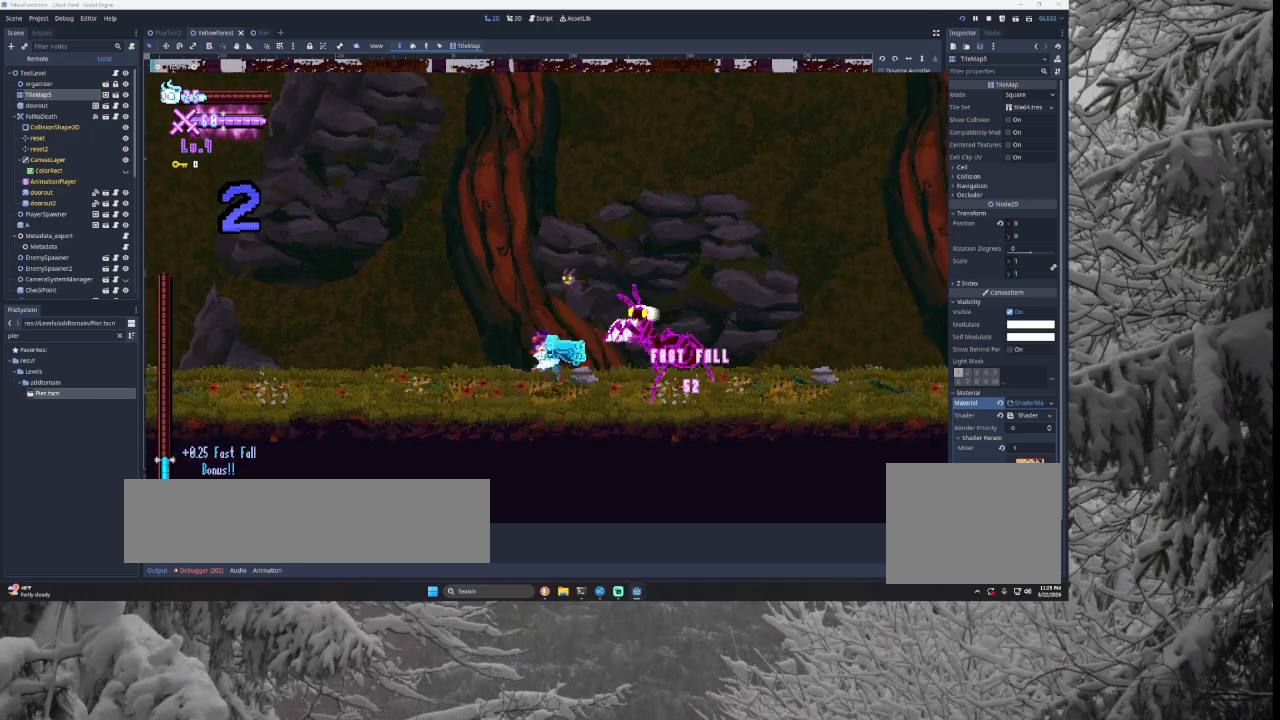
{"buttons": ["SQUARE"], "left_stick": "down", "right_stick": "center", "events": [[33, "SQUARE", "up"], [33, "left_stick", "left"], [233, "TRIANGLE", "down"], [300, "left_stick", "center"], [367, "TRIANGLE", "up"], [367, "left_stick", "right"], [467, "SQUARE", "down"], [500, "left_stick", "down"]]}
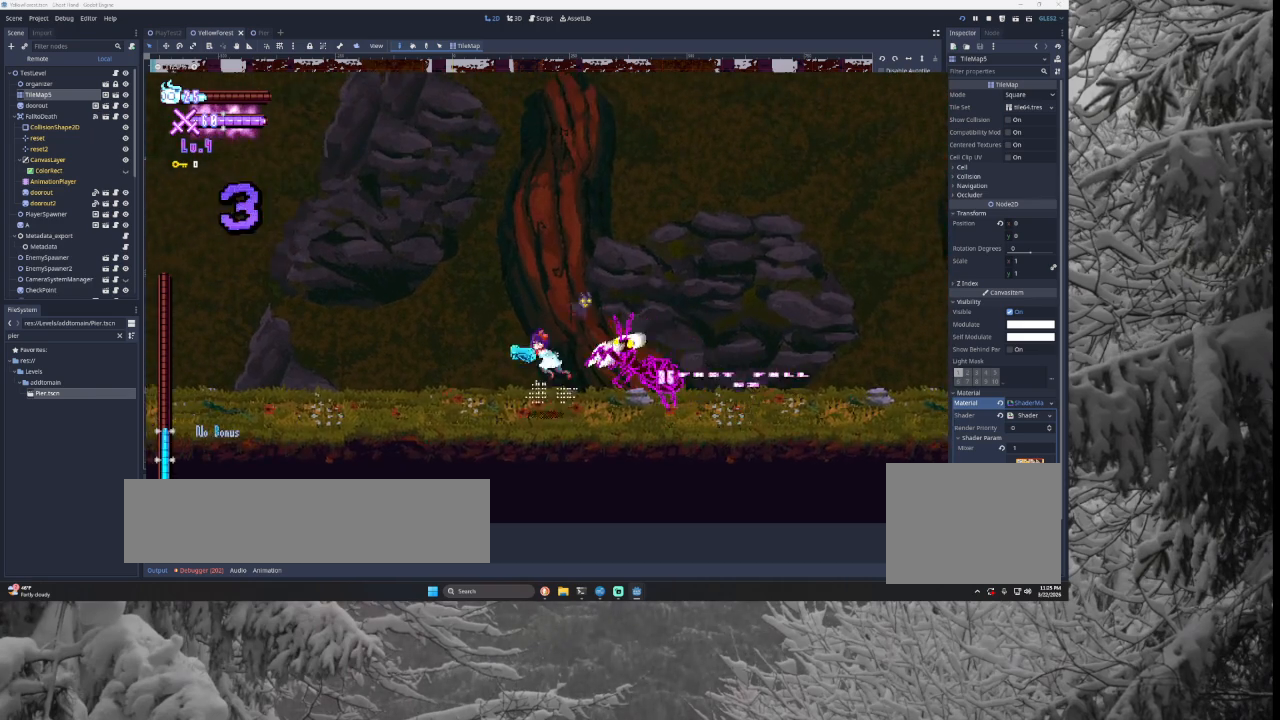
{"buttons": [], "left_stick": "left", "right_stick": "center", "events": [[67, "SQUARE", "up"], [100, "left_stick", "left"]]}
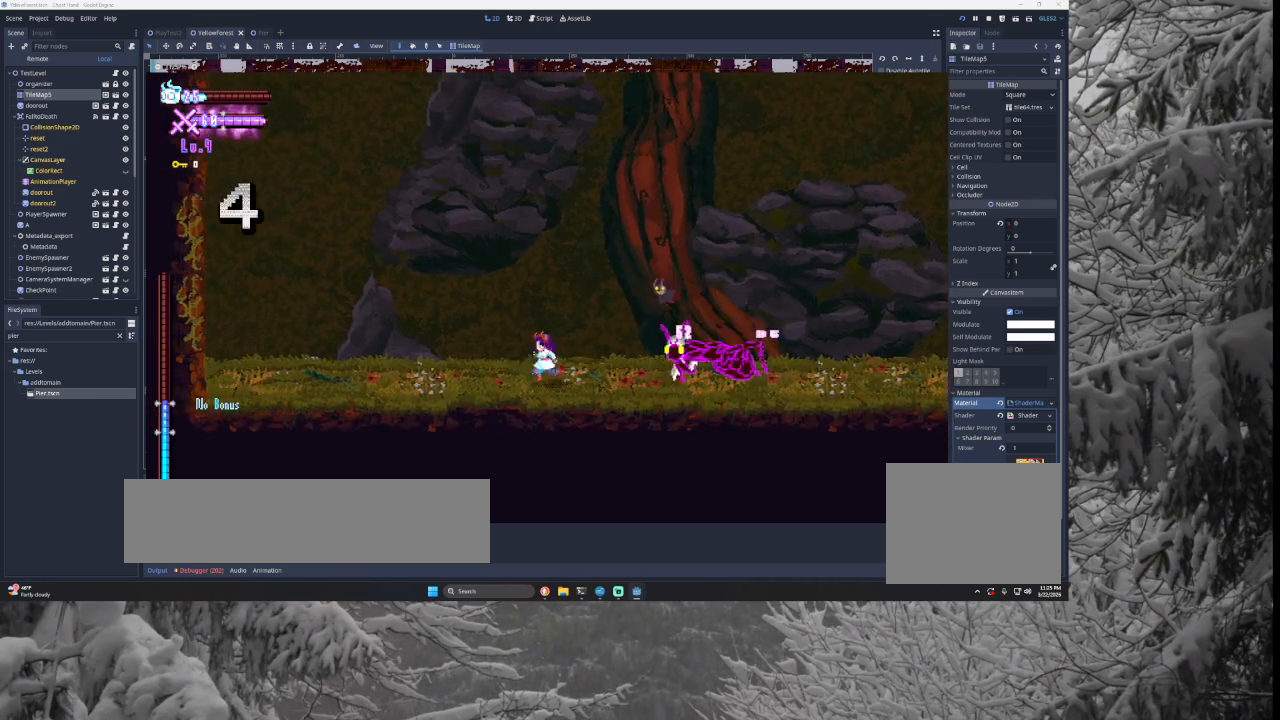
{"buttons": ["TRIANGLE"], "left_stick": "right", "right_stick": "center", "events": [[200, "TRIANGLE", "down"], [400, "left_stick", "right"], [433, "TRIANGLE", "up"], [500, "TRIANGLE", "down"]]}
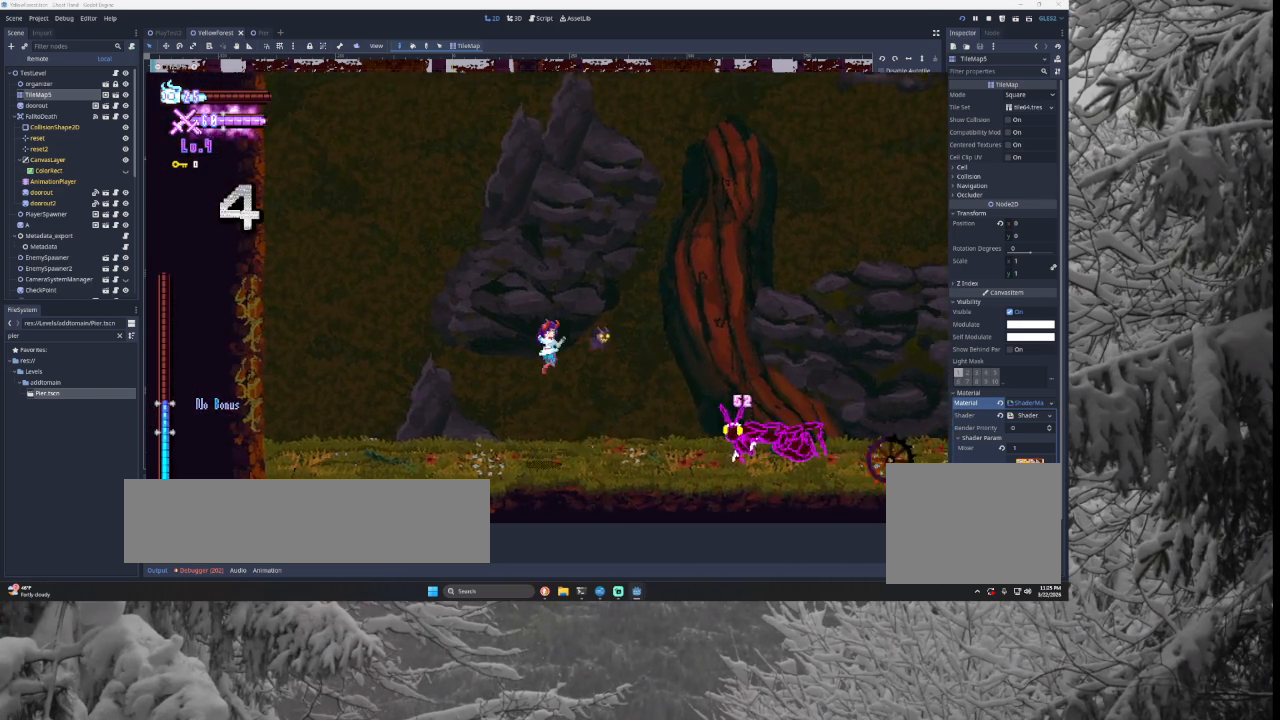
{"buttons": [], "left_stick": "center", "right_stick": "center", "events": [[300, "R2", "down"], [300, "TRIANGLE", "up"], [333, "left_stick", "center"], [500, "R2", "up"]]}
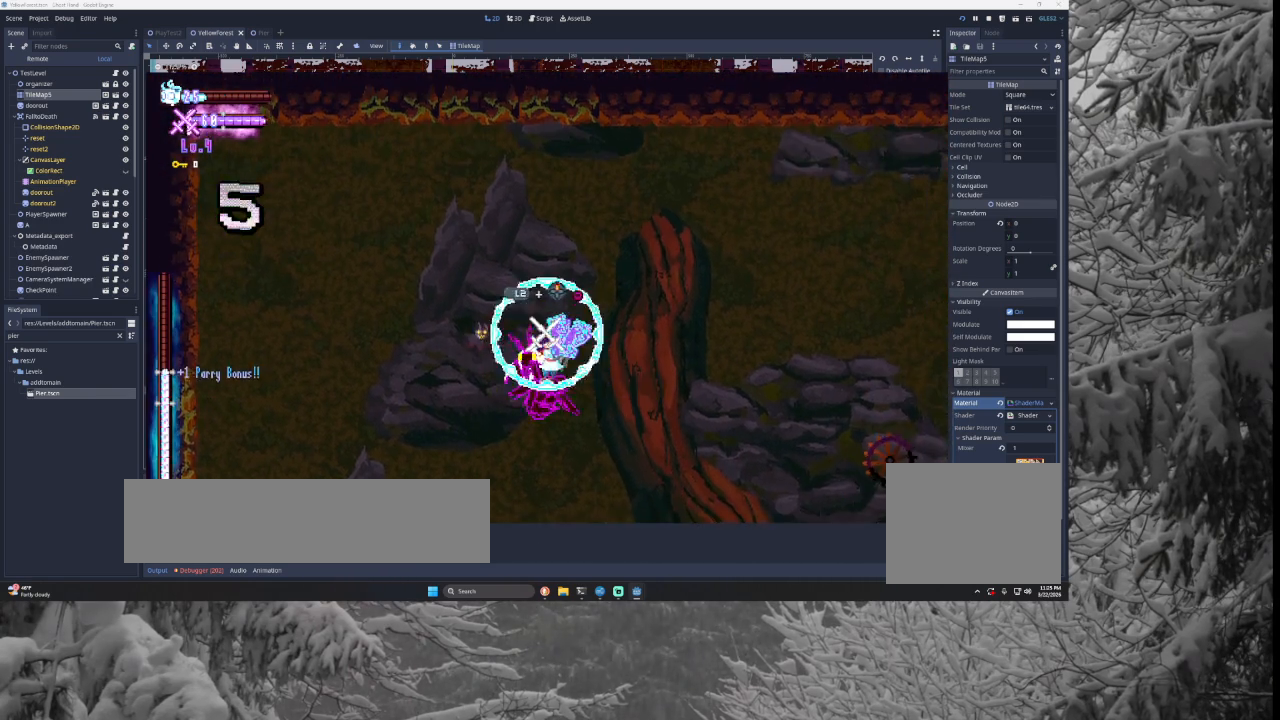
{"buttons": [], "left_stick": "down-right", "right_stick": "center", "events": [[233, "SQUARE", "down"], [333, "SQUARE", "up"], [400, "left_stick", "down-right"]]}
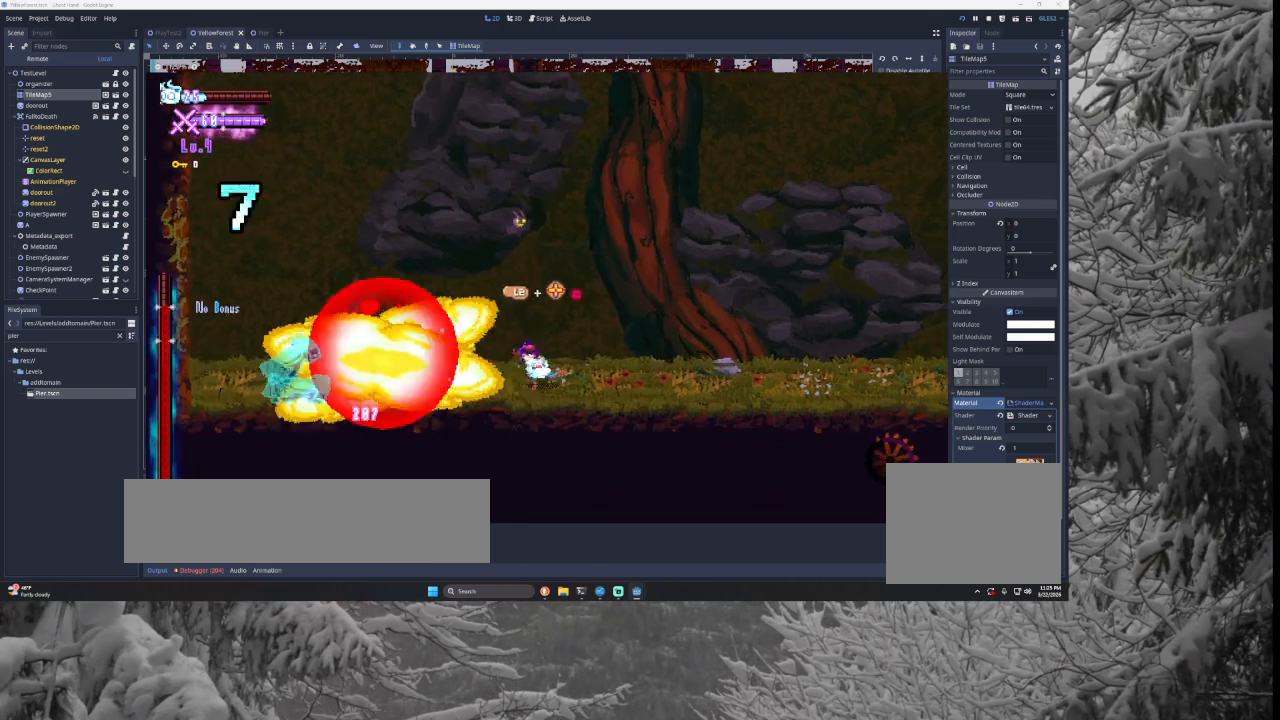
{"buttons": ["TRIANGLE"], "left_stick": "left", "right_stick": "center", "events": [[167, "left_stick", "right"], [433, "TRIANGLE", "down"], [467, "left_stick", "left"]]}
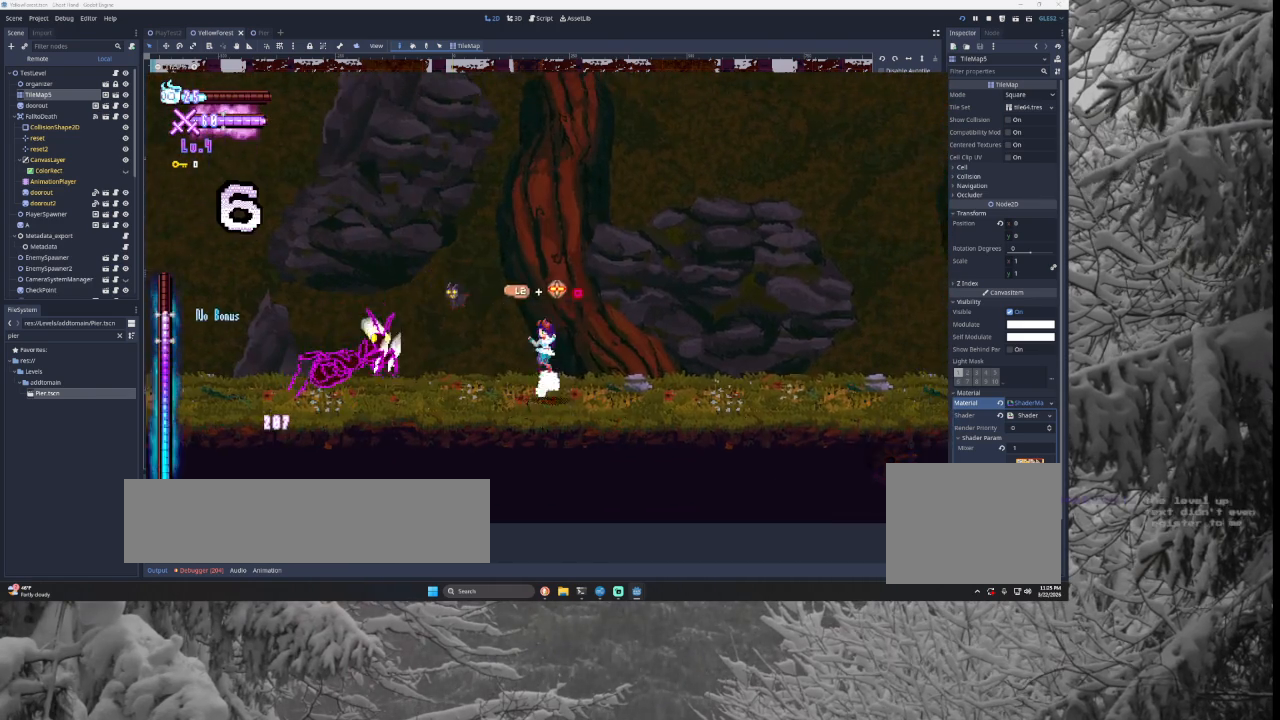
{"buttons": [], "left_stick": "right", "right_stick": "center", "events": [[67, "TRIANGLE", "up"], [67, "left_stick", "center"], [133, "SQUARE", "down"], [200, "left_stick", "down-right"], [267, "SQUARE", "up"], [333, "left_stick", "right"]]}
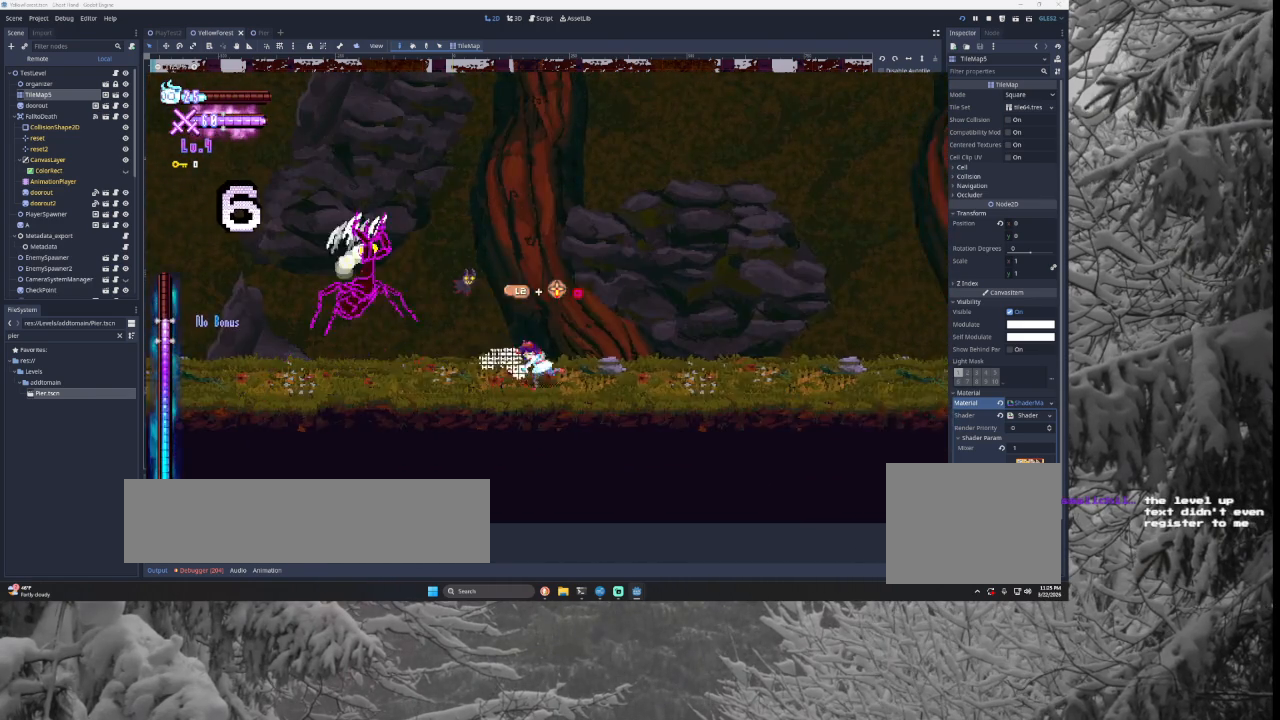
{"buttons": [], "left_stick": "right", "right_stick": "center", "events": [[67, "TRIANGLE", "down"], [233, "TRIANGLE", "up"], [233, "left_stick", "left"], [300, "left_stick", "center"], [333, "SQUARE", "down"], [433, "left_stick", "down-right"], [467, "SQUARE", "up"], [500, "left_stick", "right"]]}
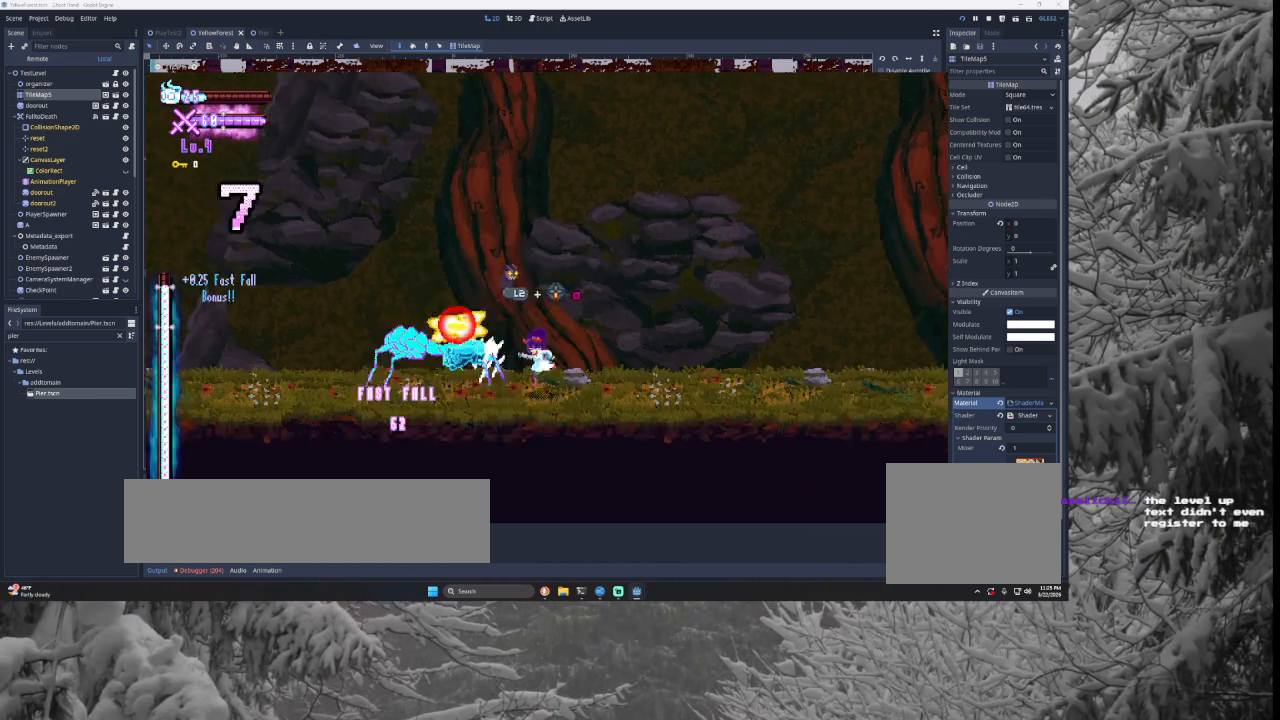
{"buttons": ["SQUARE"], "left_stick": "down-right", "right_stick": "center", "events": [[167, "TRIANGLE", "down"], [233, "left_stick", "left"], [333, "TRIANGLE", "up"], [333, "left_stick", "center"], [400, "SQUARE", "down"], [467, "left_stick", "down-right"]]}
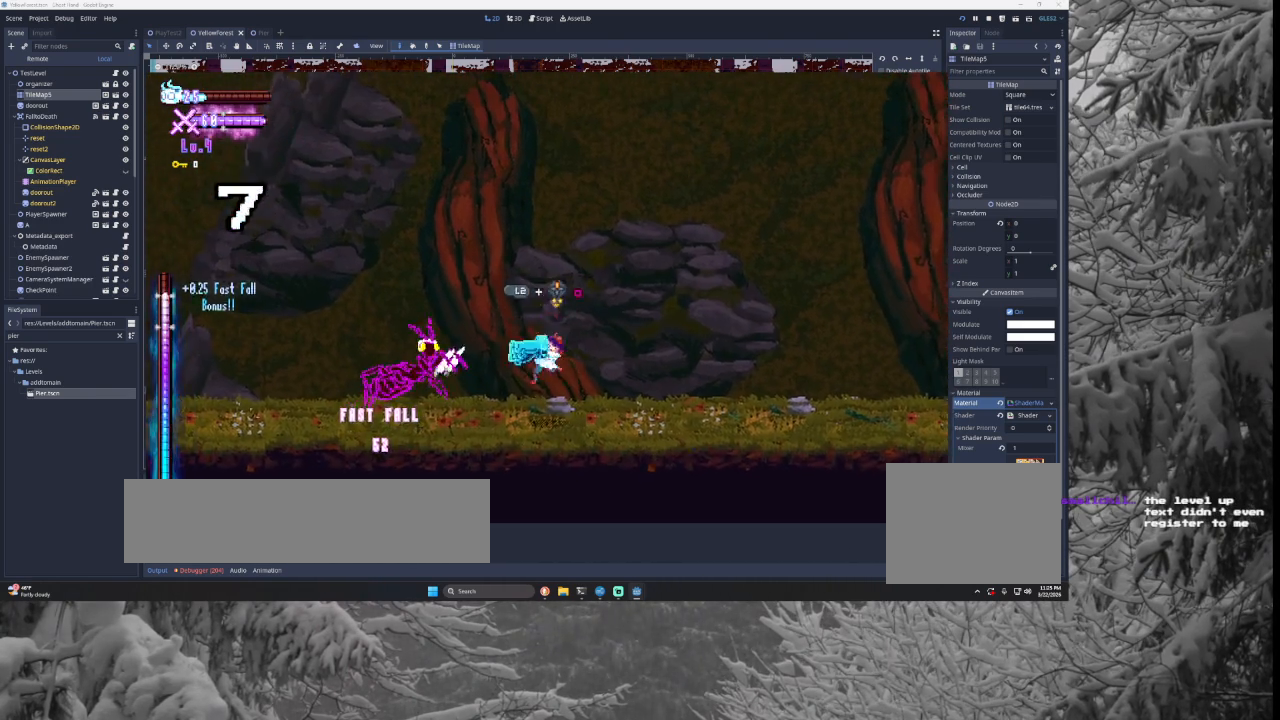
{"buttons": ["TRIANGLE"], "left_stick": "right", "right_stick": "center", "events": [[33, "SQUARE", "up"], [33, "left_stick", "right"], [467, "TRIANGLE", "down"]]}
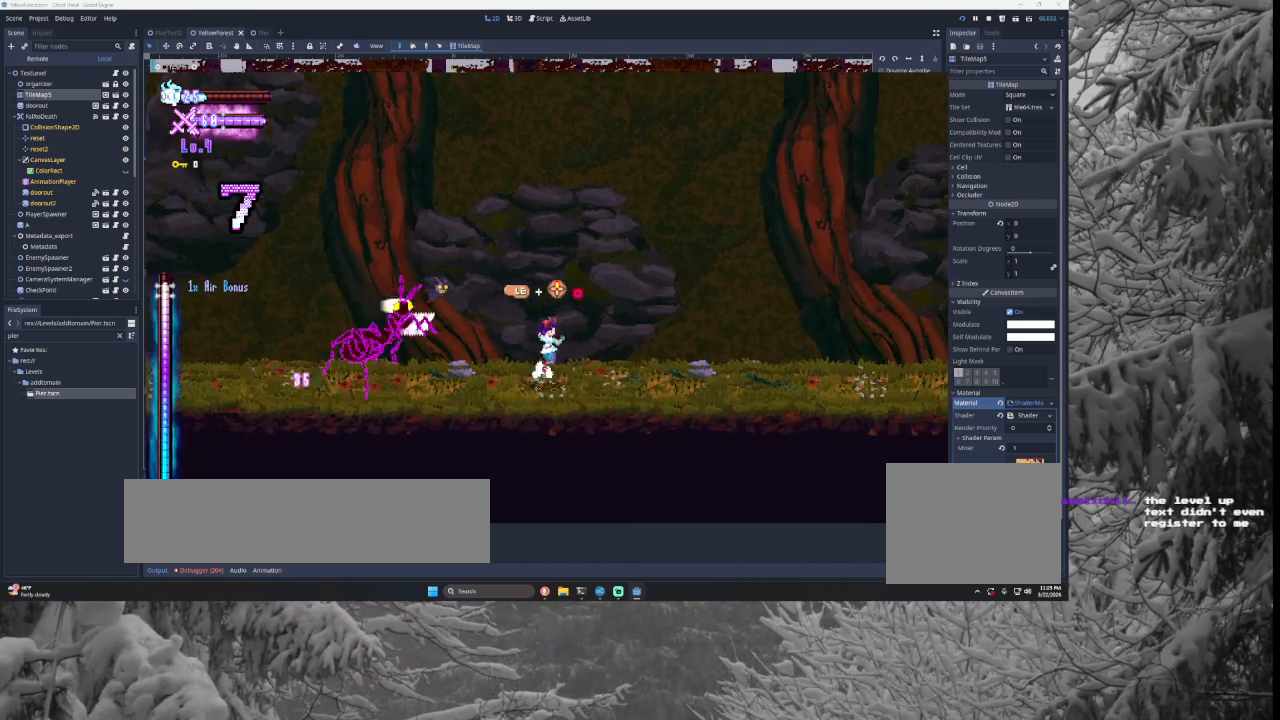
{"buttons": [], "left_stick": "right", "right_stick": "center", "events": [[100, "TRIANGLE", "up"], [100, "left_stick", "left"], [200, "SQUARE", "down"], [200, "left_stick", "center"], [300, "left_stick", "down-right"], [333, "SQUARE", "up"], [367, "left_stick", "right"]]}
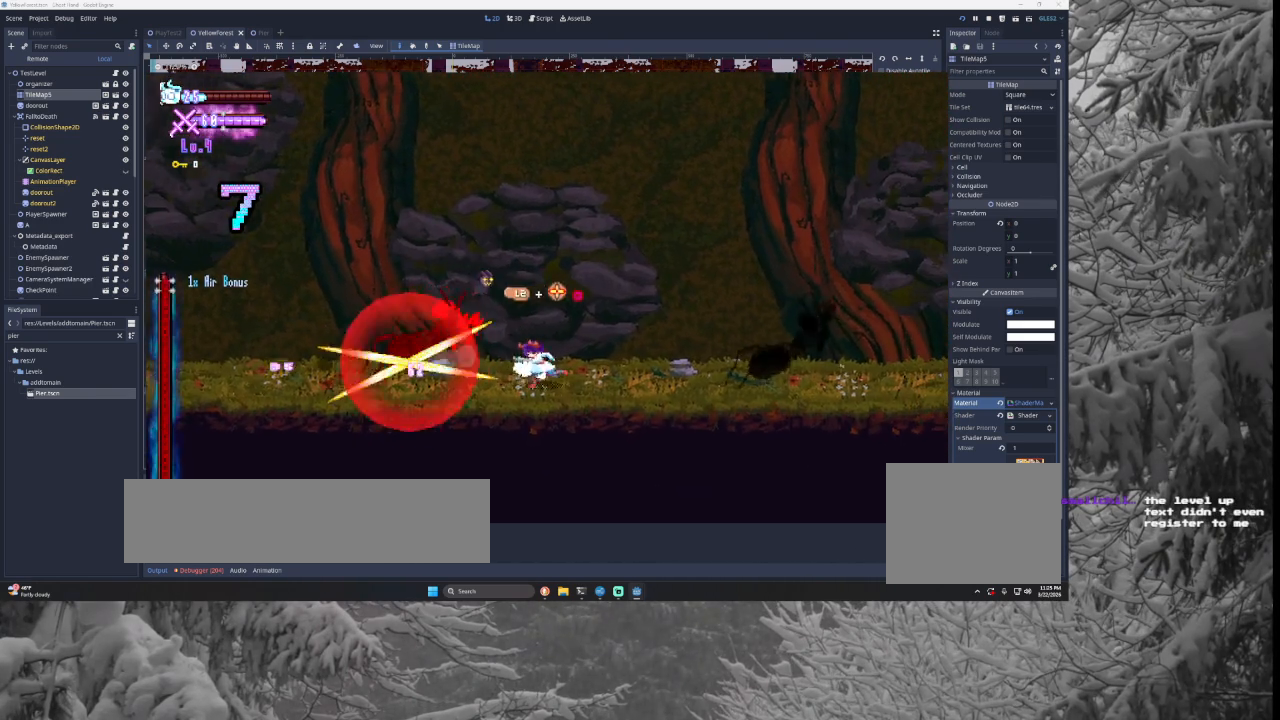
{"buttons": [], "left_stick": "center", "right_stick": "center", "events": [[333, "left_stick", "center"], [400, "left_stick", "left"], [467, "left_stick", "center"]]}
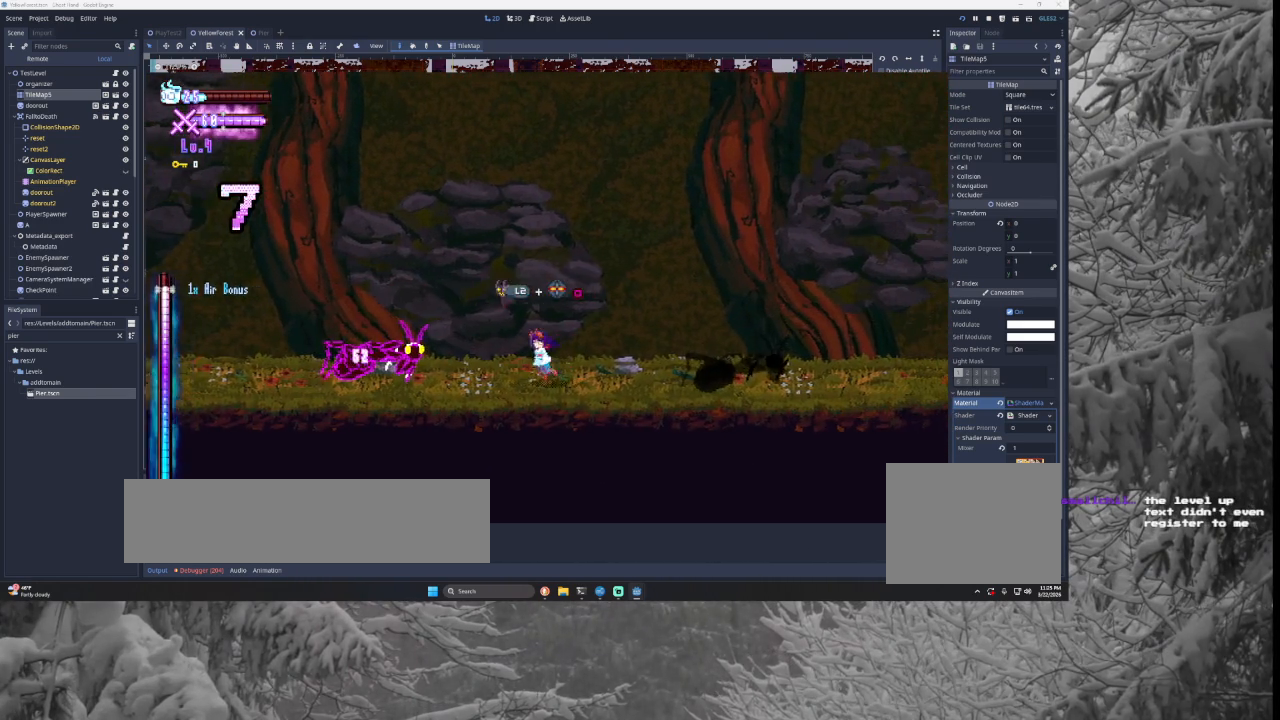
{"buttons": [], "left_stick": "center", "right_stick": "center", "events": [[133, "R2", "down"], [233, "R2", "up"]]}
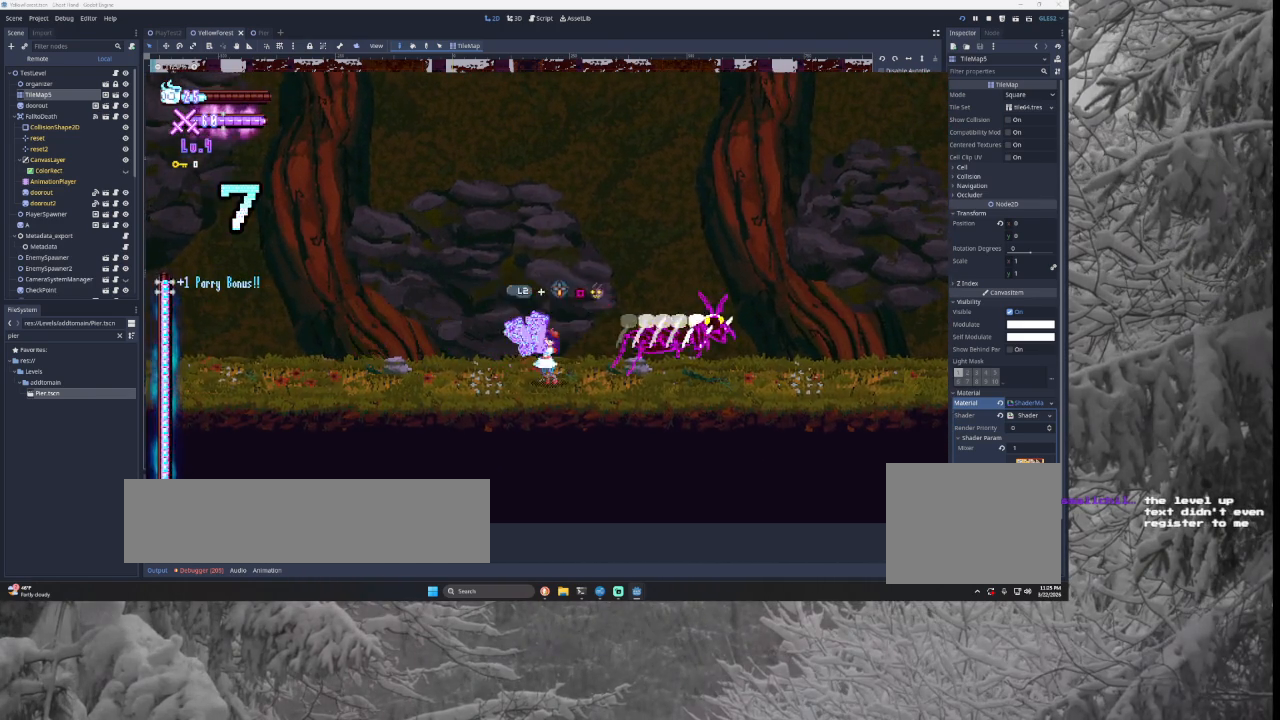
{"buttons": ["TRIANGLE", "R2"], "left_stick": "center", "right_stick": "center", "events": [[67, "TRIANGLE", "down"], [367, "R2", "down"]]}
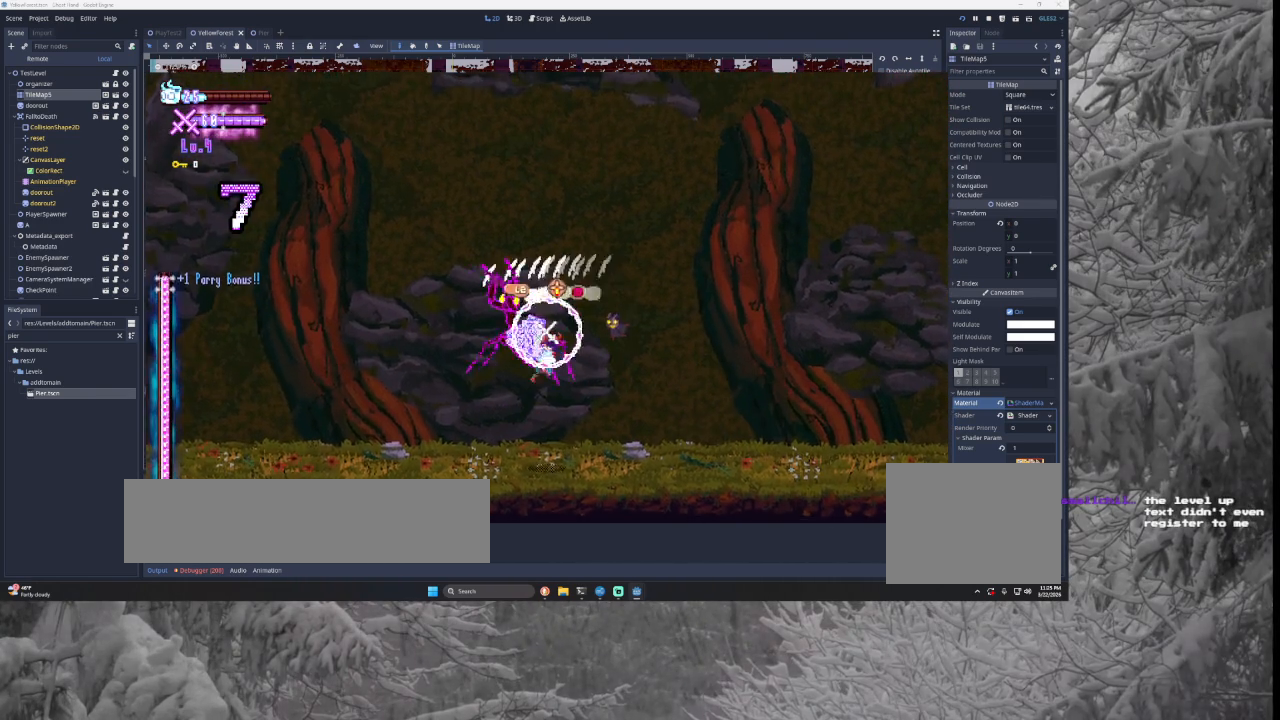
{"buttons": [], "left_stick": "center", "right_stick": "center", "events": [[33, "R2", "up"], [67, "TRIANGLE", "up"]]}
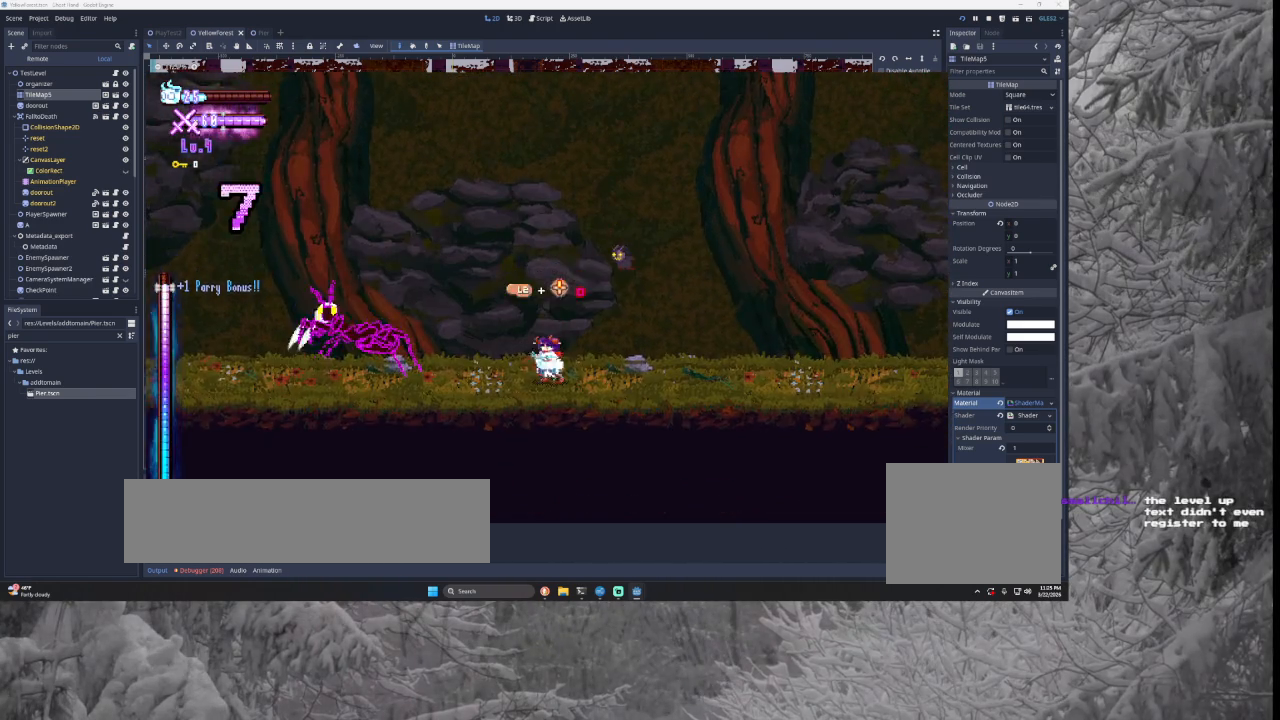
{"buttons": [], "left_stick": "center", "right_stick": "center", "events": [[33, "TRIANGLE", "down"], [33, "left_stick", "up-left"], [100, "SQUARE", "down"], [133, "L2", "down"], [200, "SQUARE", "up"], [200, "TRIANGLE", "up"], [233, "L2", "up"], [233, "left_stick", "center"], [400, "left_stick", "down"], [467, "left_stick", "center"]]}
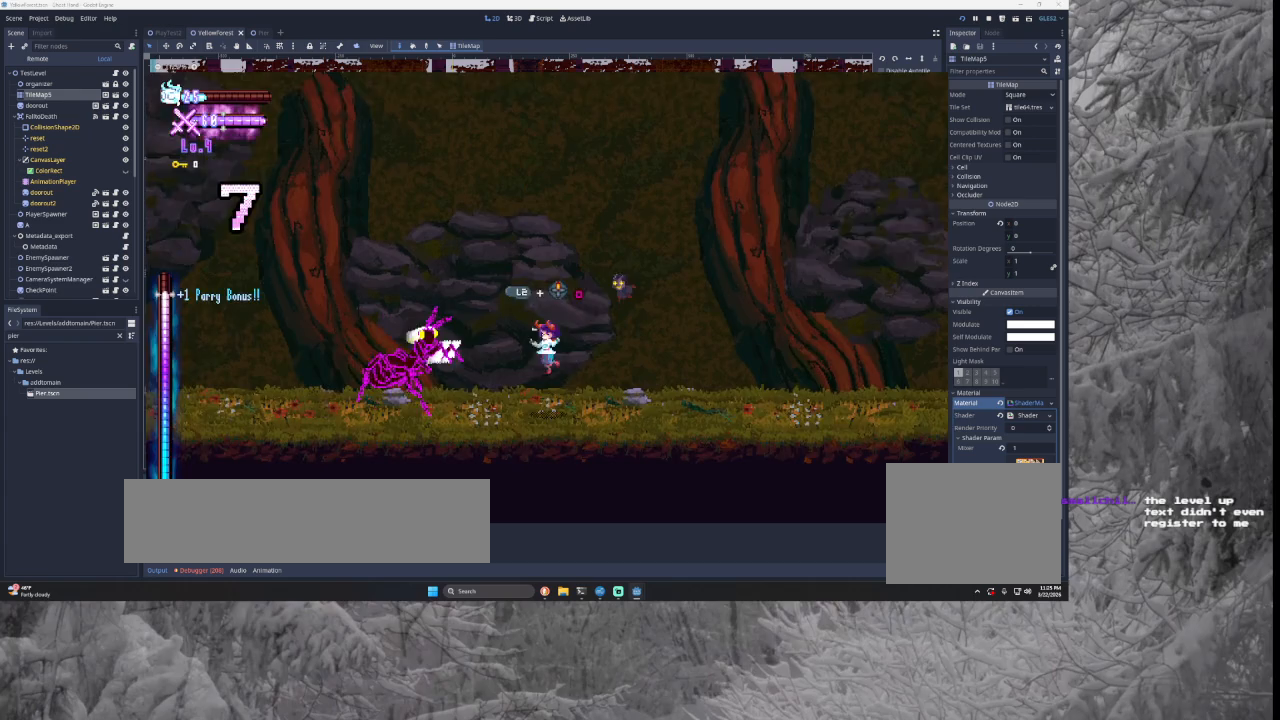
{"buttons": [], "left_stick": "center", "right_stick": "center", "events": [[100, "left_stick", "right"], [267, "TRIANGLE", "down"], [333, "left_stick", "up-left"], [367, "SQUARE", "down"], [400, "L2", "down"], [400, "SQUARE", "up"], [400, "TRIANGLE", "up"], [500, "L2", "up"], [500, "left_stick", "center"]]}
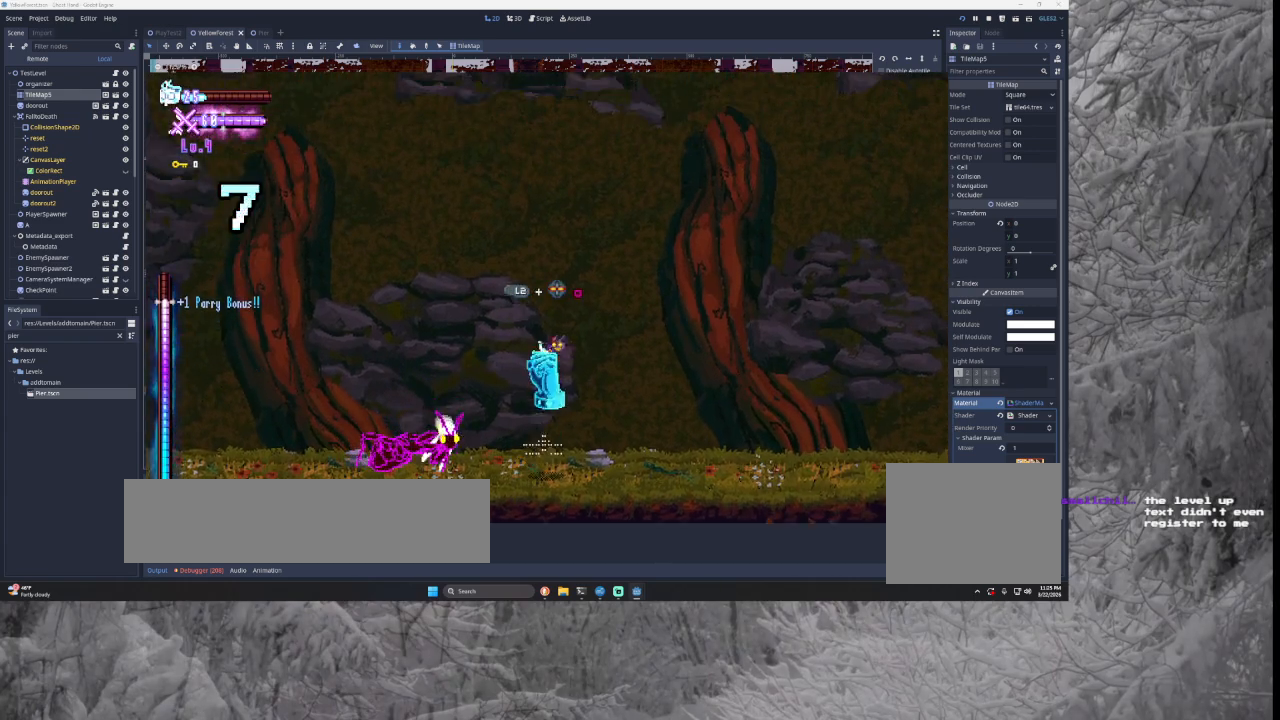
{"buttons": ["R2"], "left_stick": "right", "right_stick": "center", "events": [[100, "left_stick", "right"], [467, "R2", "down"]]}
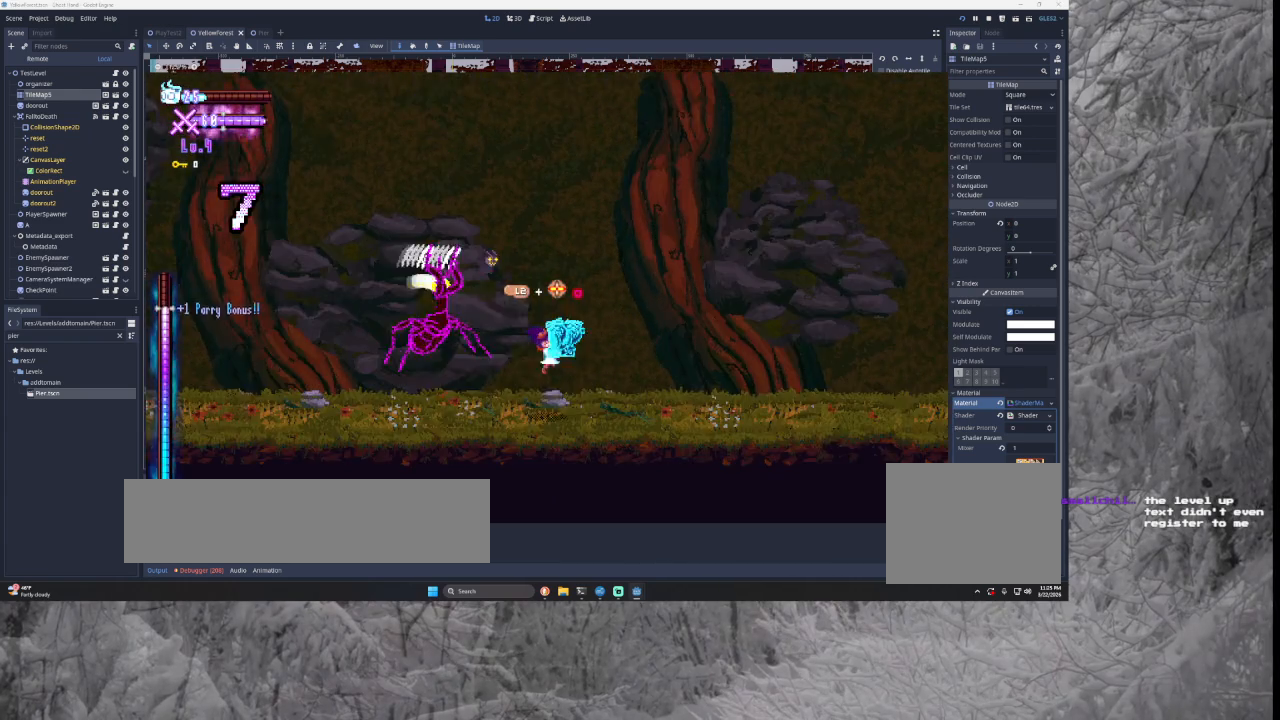
{"buttons": [], "left_stick": "right", "right_stick": "center", "events": [[100, "R2", "up"]]}
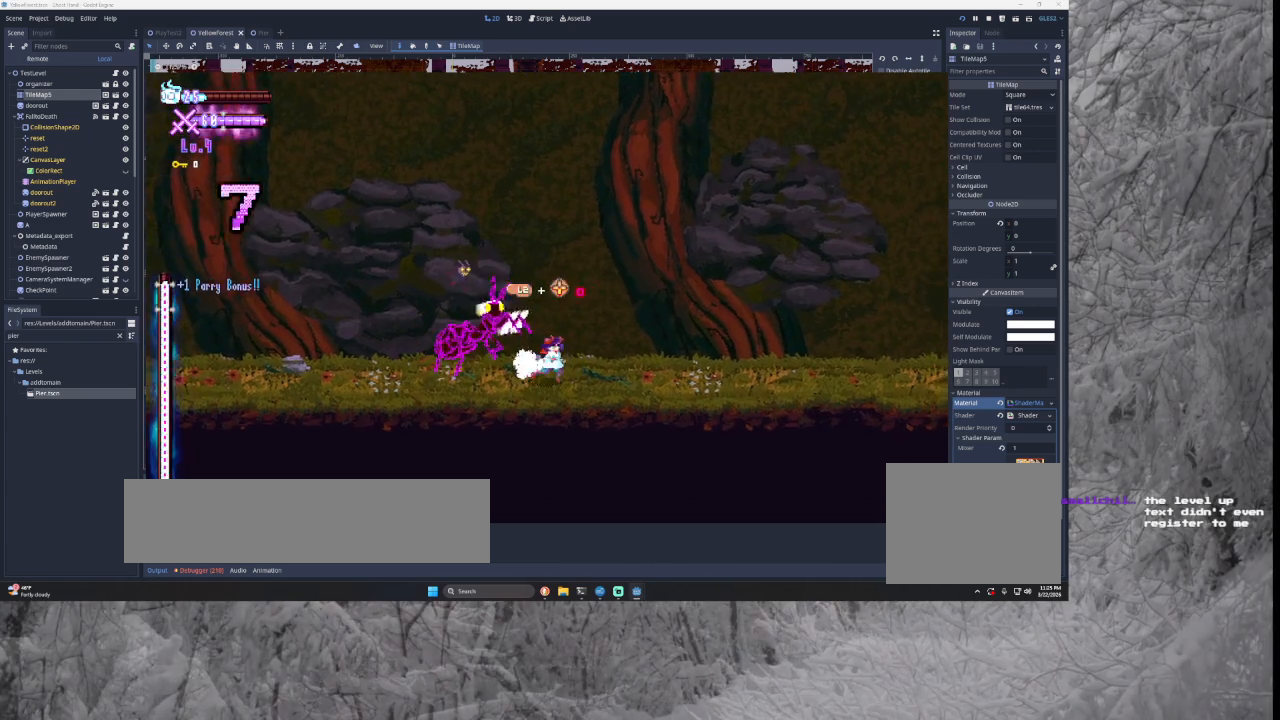
{"buttons": ["TRIANGLE"], "left_stick": "center", "right_stick": "center", "events": [[267, "TRIANGLE", "down"], [500, "left_stick", "center"]]}
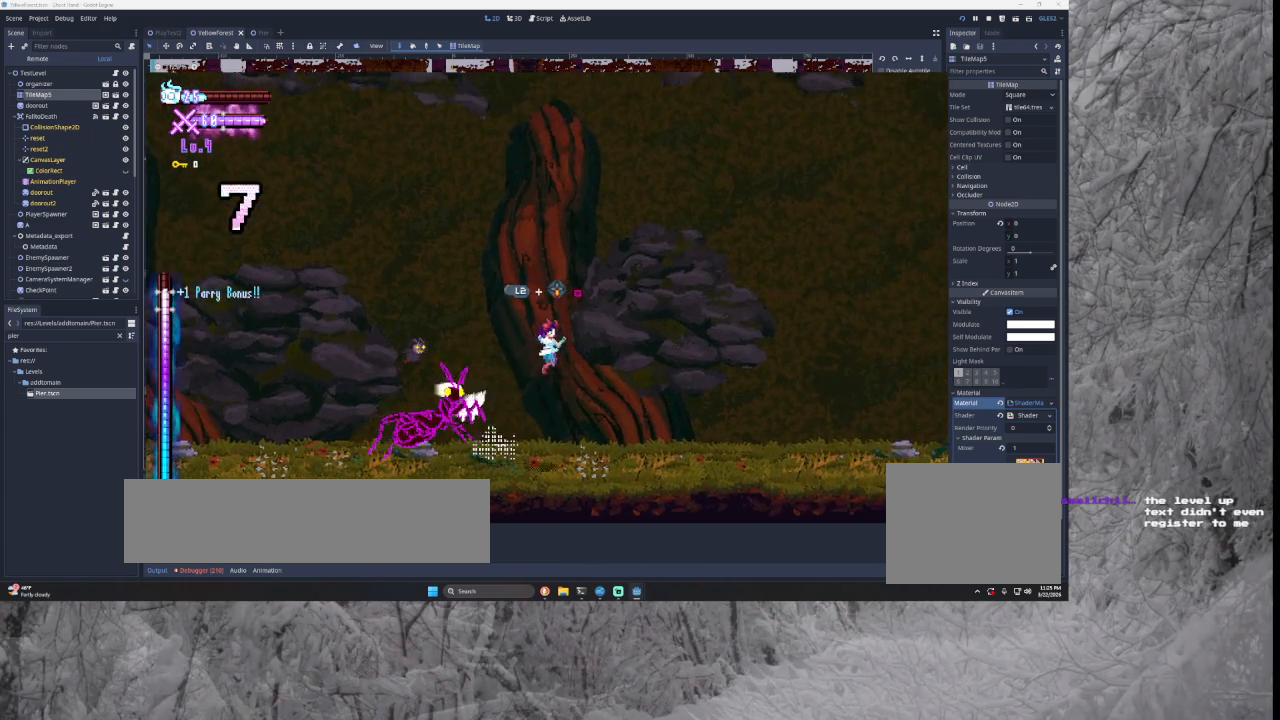
{"buttons": [], "left_stick": "center", "right_stick": "center", "events": [[33, "TRIANGLE", "up"], [33, "left_stick", "up-left"], [67, "L2", "down"], [100, "SQUARE", "down"], [100, "left_stick", "up"], [200, "left_stick", "right"], [233, "L2", "up"], [267, "SQUARE", "up"], [500, "left_stick", "center"]]}
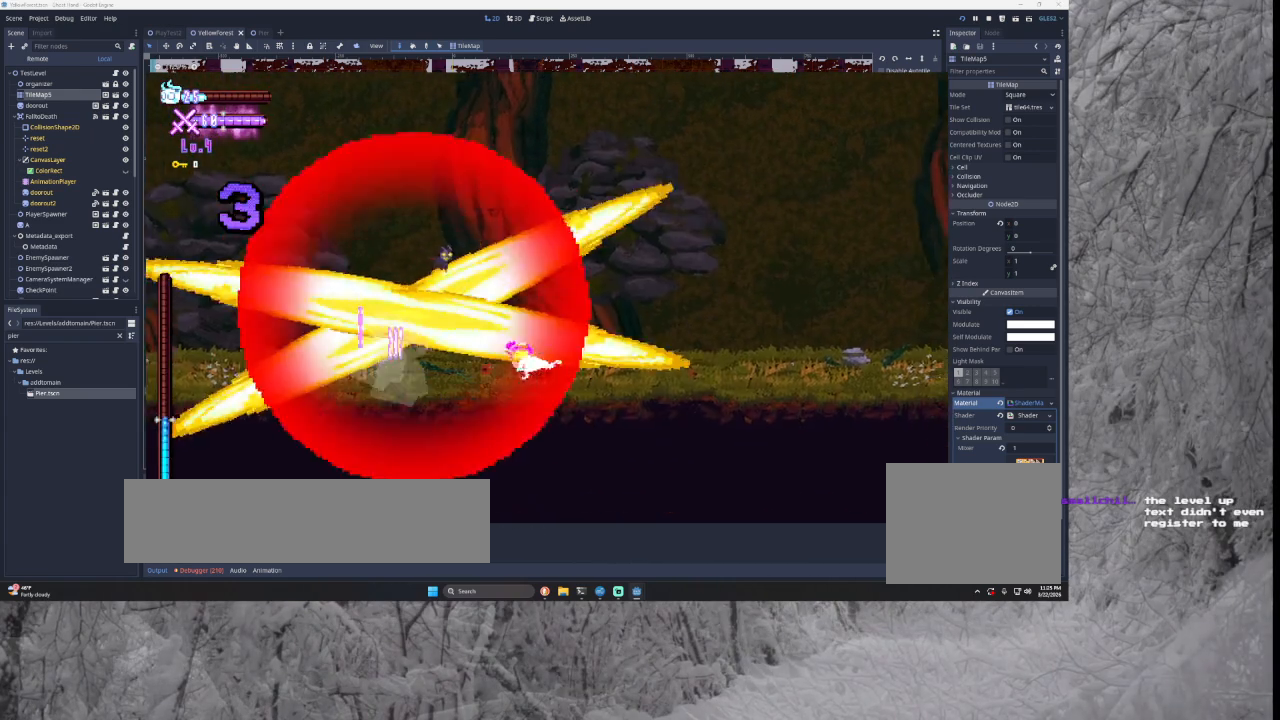
{"buttons": ["SQUARE", "TRIANGLE"], "left_stick": "left", "right_stick": "center", "events": [[133, "left_stick", "left"], [367, "SQUARE", "down"], [367, "TRIANGLE", "down"]]}
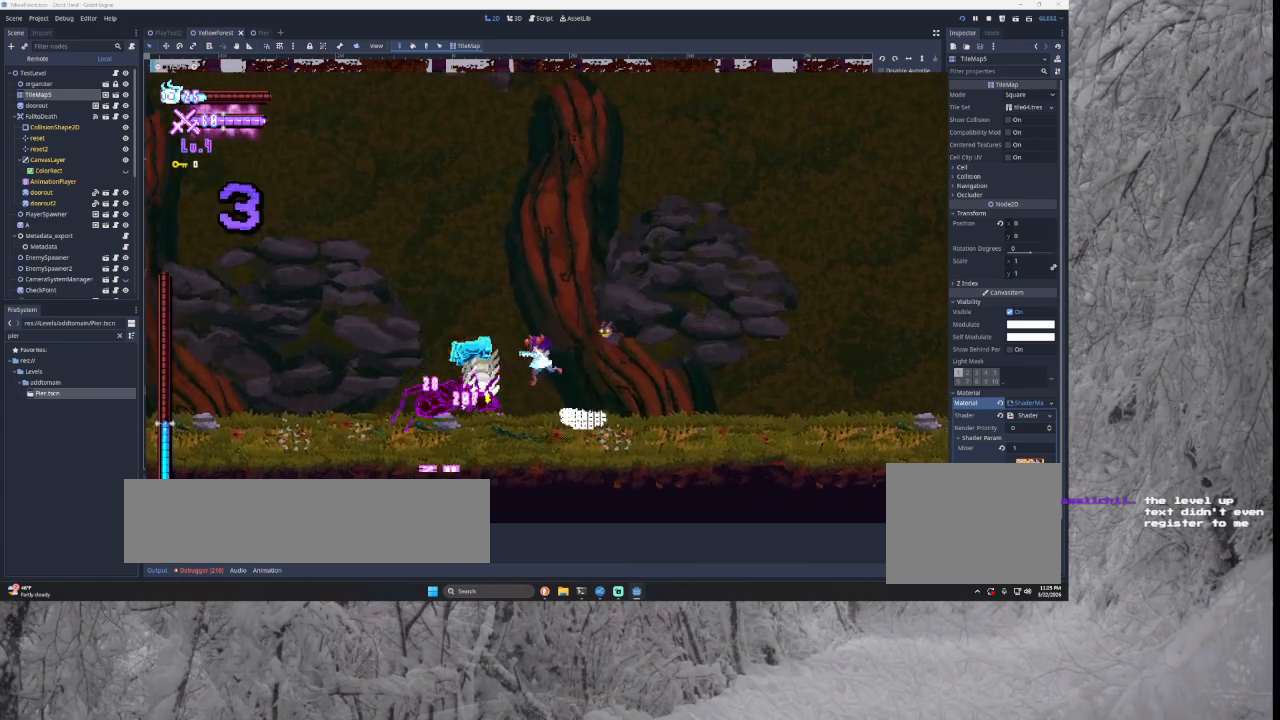
{"buttons": [], "left_stick": "center", "right_stick": "center", "events": [[100, "SQUARE", "up"], [200, "TRIANGLE", "up"], [267, "TRIANGLE", "down"], [367, "left_stick", "center"], [433, "TRIANGLE", "up"]]}